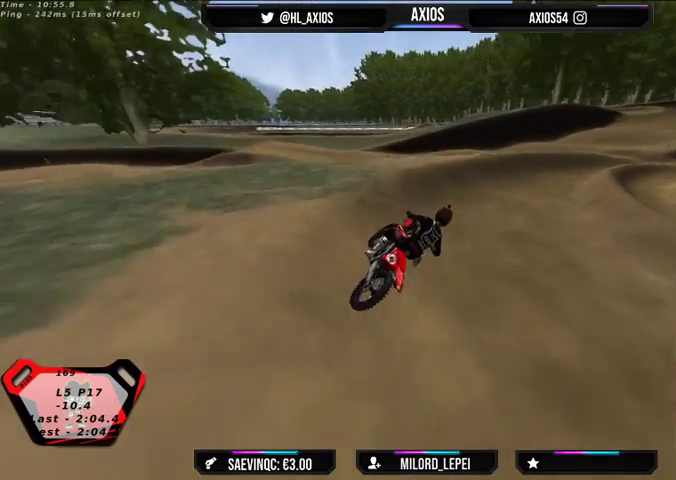
Gameplay with a controller (Xbox layout); each line is a JSON object with the inputs held at the frame after it. "events" lists button and stick changes between this image and that frame as [ms after this image, input, new state], when the widget could be followed in between.
{"buttons": ["R1", "R2"], "left_stick": "center", "right_stick": "up", "events": [[100, "R2", "down"], [233, "R2", "up"], [433, "R2", "down"], [433, "left_stick", "center"]]}
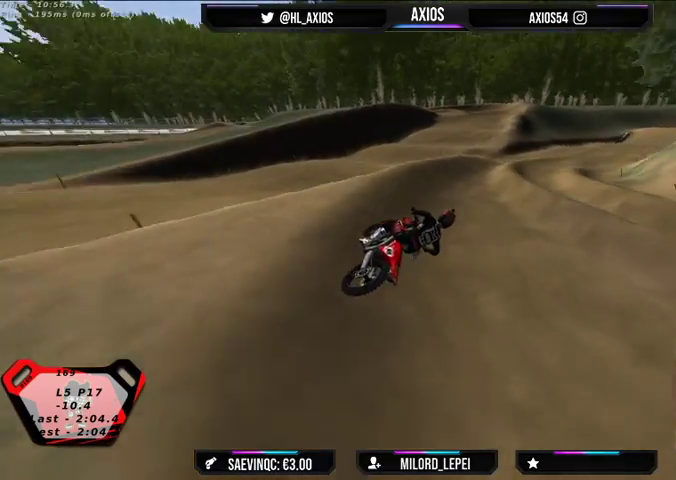
{"buttons": ["R1", "R2"], "left_stick": "left", "right_stick": "up", "events": [[33, "left_stick", "left"]]}
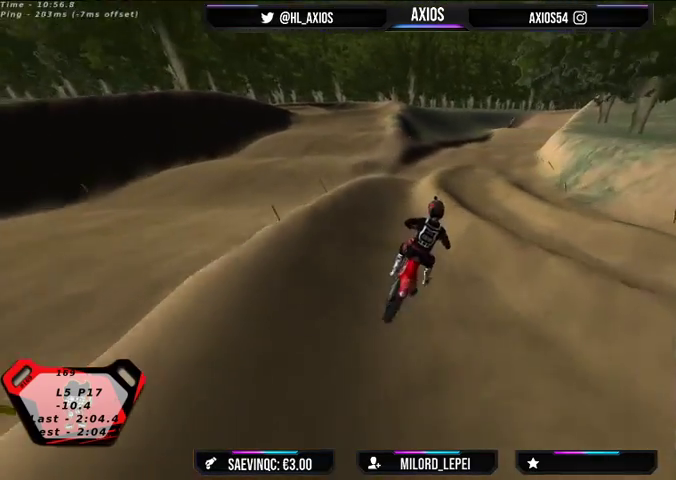
{"buttons": ["R1", "R2"], "left_stick": "center", "right_stick": "center", "events": [[67, "R2", "up"], [200, "left_stick", "center"], [300, "R2", "down"], [300, "right_stick", "center"]]}
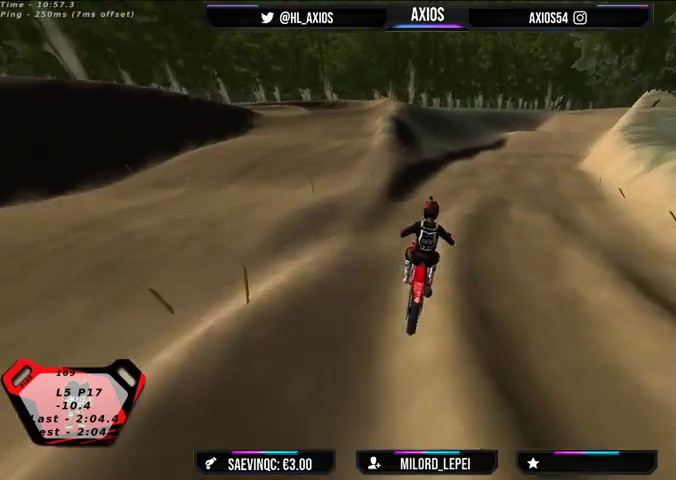
{"buttons": ["R1"], "left_stick": "right", "right_stick": "center", "events": [[67, "left_stick", "right"], [133, "R2", "up"], [233, "left_stick", "center"], [467, "left_stick", "right"]]}
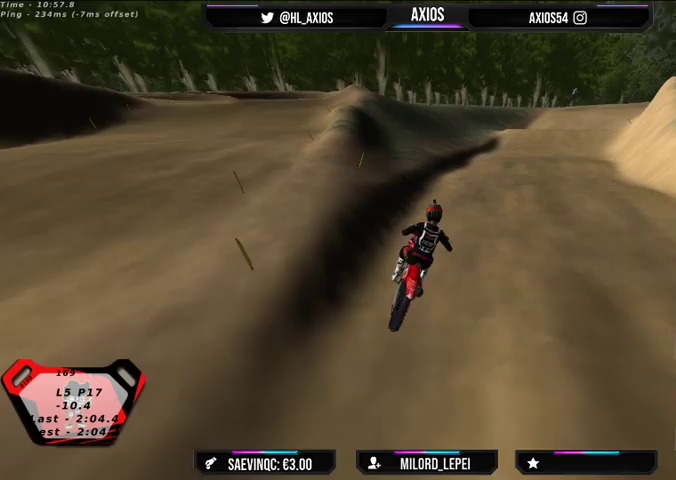
{"buttons": ["R1", "R2"], "left_stick": "left", "right_stick": "center", "events": [[133, "left_stick", "center"], [200, "R2", "down"], [333, "left_stick", "left"]]}
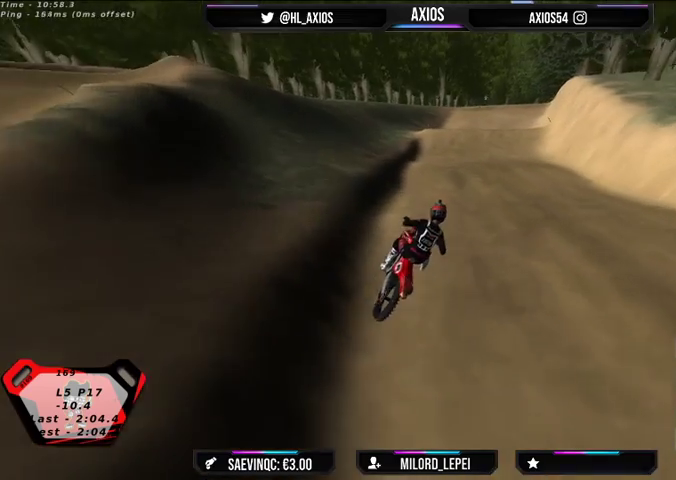
{"buttons": ["R2"], "left_stick": "left", "right_stick": "center", "events": [[33, "left_stick", "center"], [367, "left_stick", "left"], [467, "R1", "up"]]}
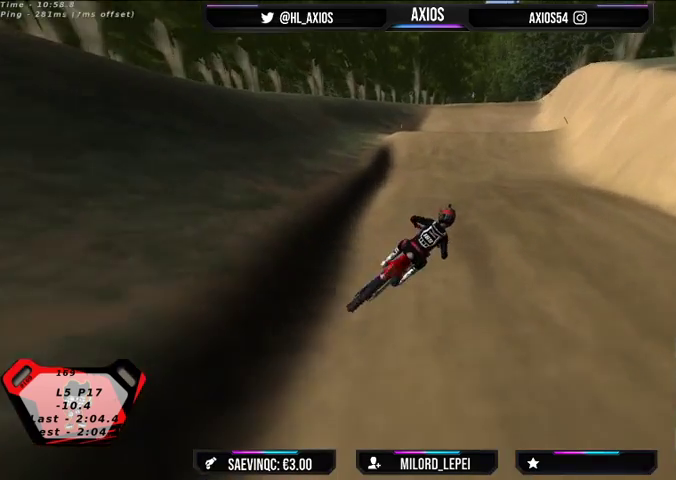
{"buttons": ["R2"], "left_stick": "center", "right_stick": "center", "events": [[233, "left_stick", "center"]]}
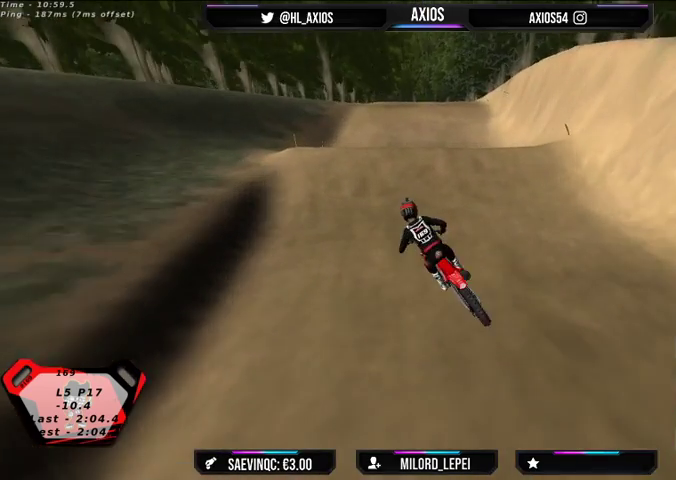
{"buttons": ["L2"], "left_stick": "center", "right_stick": "center", "events": [[100, "R2", "up"], [167, "left_stick", "right"], [433, "left_stick", "center"], [467, "L2", "down"]]}
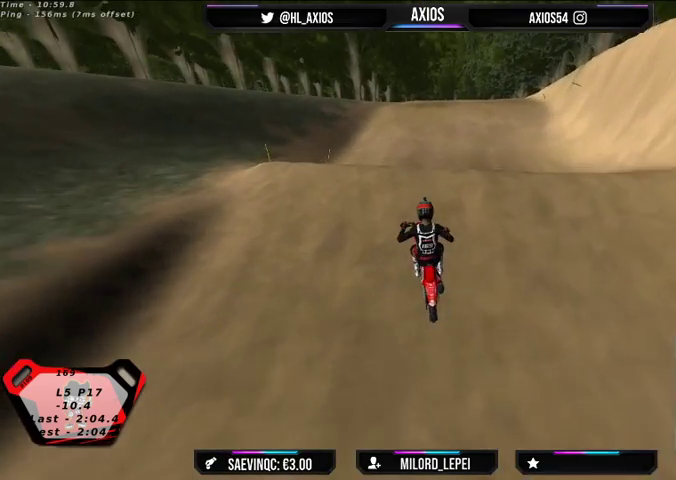
{"buttons": [], "left_stick": "center", "right_stick": "center", "events": [[133, "L2", "up"], [133, "R2", "down"], [467, "R2", "up"]]}
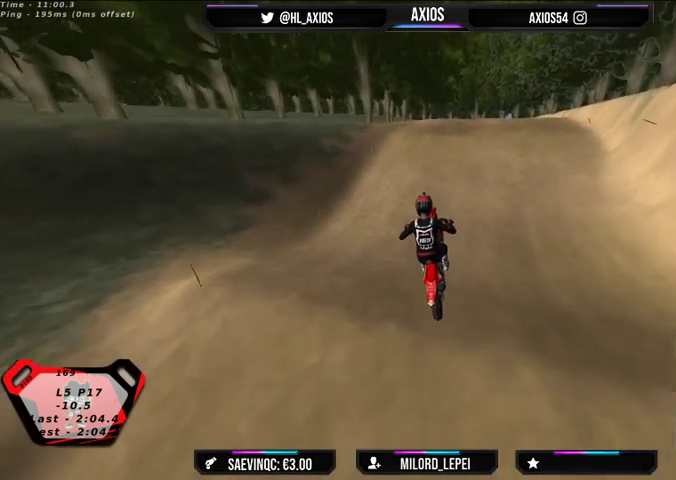
{"buttons": [], "left_stick": "center", "right_stick": "center", "events": [[100, "left_stick", "right"], [400, "left_stick", "center"]]}
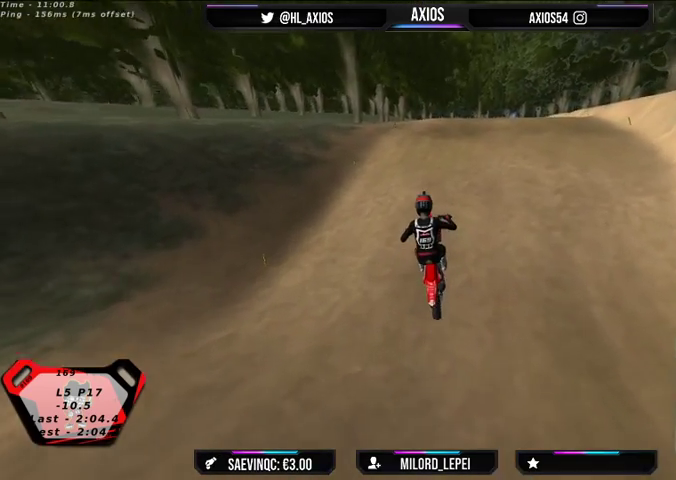
{"buttons": ["R2"], "left_stick": "right", "right_stick": "center", "events": [[100, "left_stick", "right"], [200, "R2", "down"], [333, "left_stick", "center"], [500, "left_stick", "right"]]}
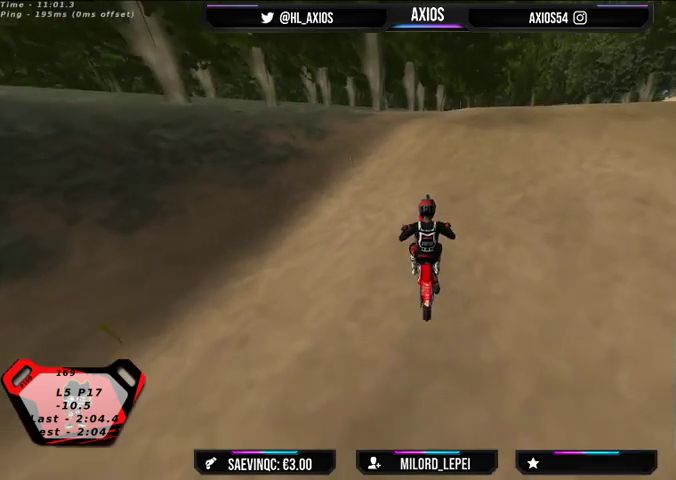
{"buttons": ["R2"], "left_stick": "center", "right_stick": "center", "events": [[67, "left_stick", "center"], [267, "left_stick", "right"], [433, "left_stick", "center"]]}
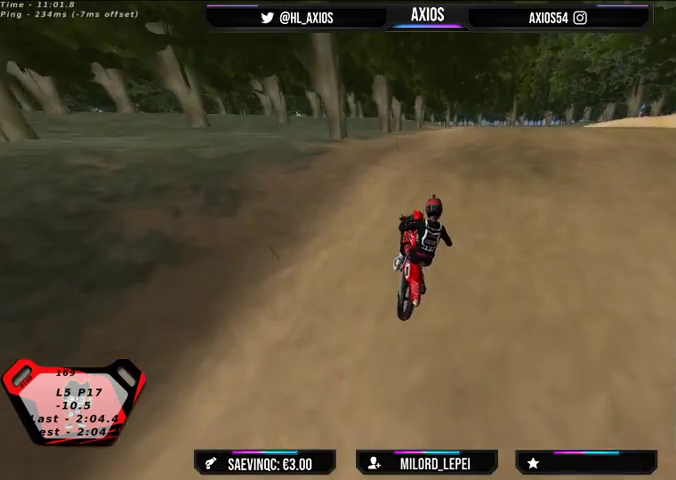
{"buttons": ["R2"], "left_stick": "center", "right_stick": "center", "events": [[67, "left_stick", "left"], [200, "left_stick", "center"], [300, "R2", "up"], [467, "R2", "down"]]}
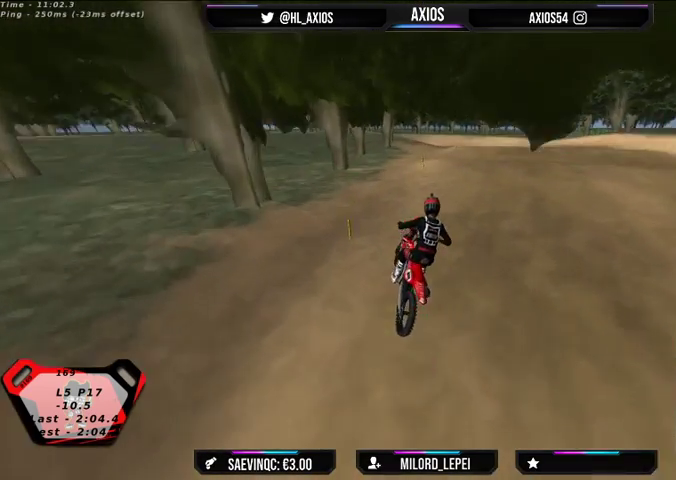
{"buttons": ["R2"], "left_stick": "center", "right_stick": "center", "events": []}
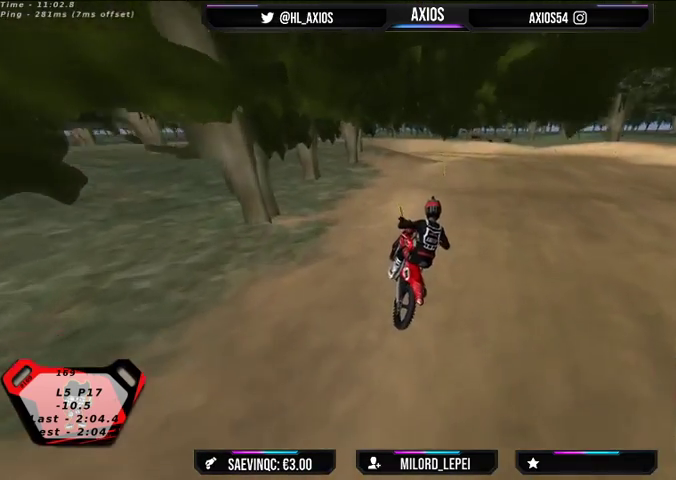
{"buttons": [], "left_stick": "left", "right_stick": "center", "events": [[300, "R2", "up"], [333, "left_stick", "left"]]}
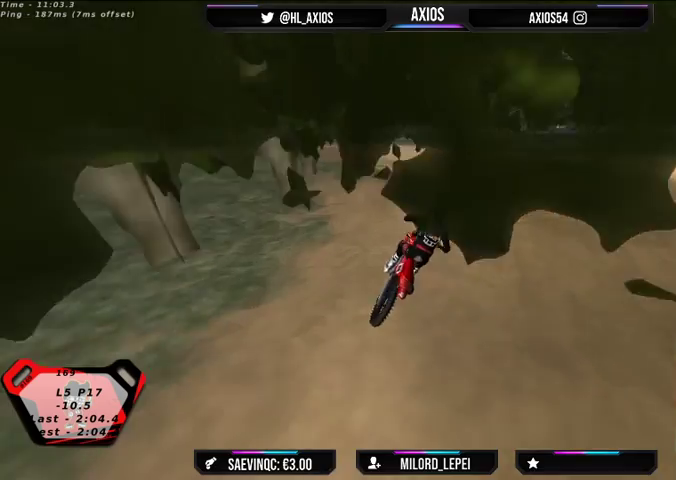
{"buttons": [], "left_stick": "left", "right_stick": "center", "events": [[133, "R2", "down"], [267, "R2", "up"]]}
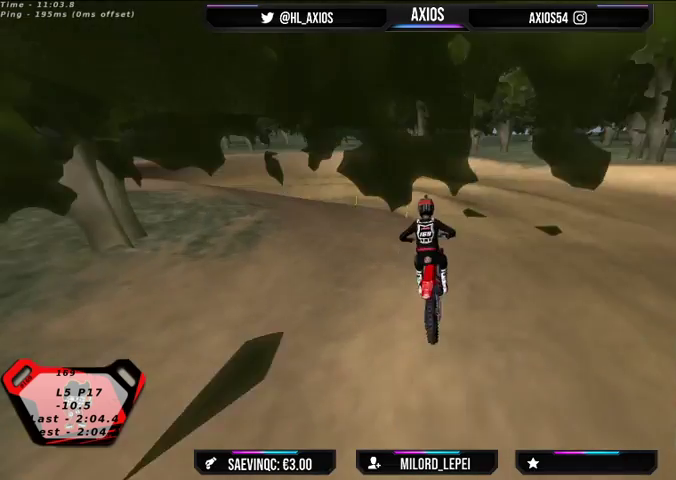
{"buttons": ["R1"], "left_stick": "center", "right_stick": "center", "events": [[67, "L2", "down"], [100, "L2", "up"], [100, "left_stick", "center"], [167, "R1", "down"], [233, "left_stick", "left"], [467, "left_stick", "center"]]}
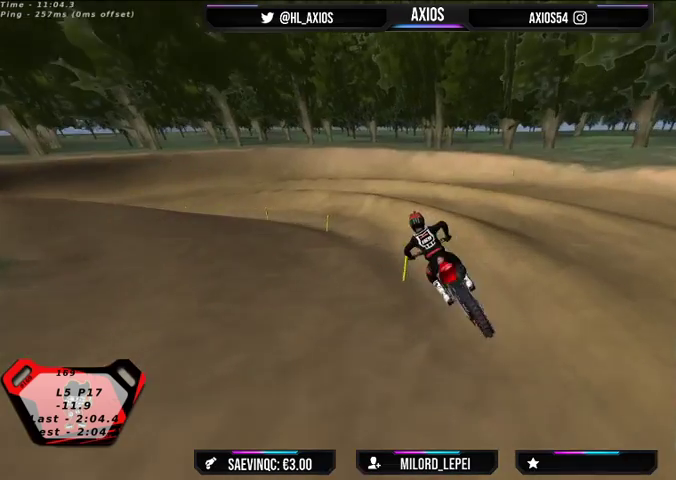
{"buttons": ["R1", "R2"], "left_stick": "left", "right_stick": "up", "events": [[67, "left_stick", "left"], [100, "right_stick", "up"], [467, "R2", "down"]]}
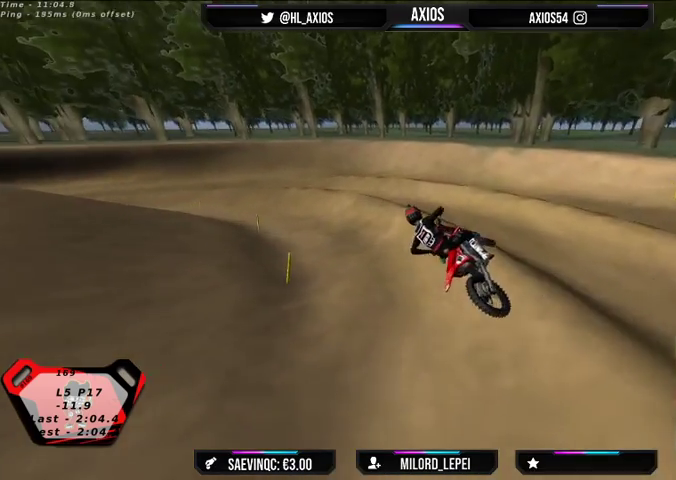
{"buttons": ["R1", "R2"], "left_stick": "right", "right_stick": "up", "events": [[33, "left_stick", "center"], [100, "left_stick", "right"]]}
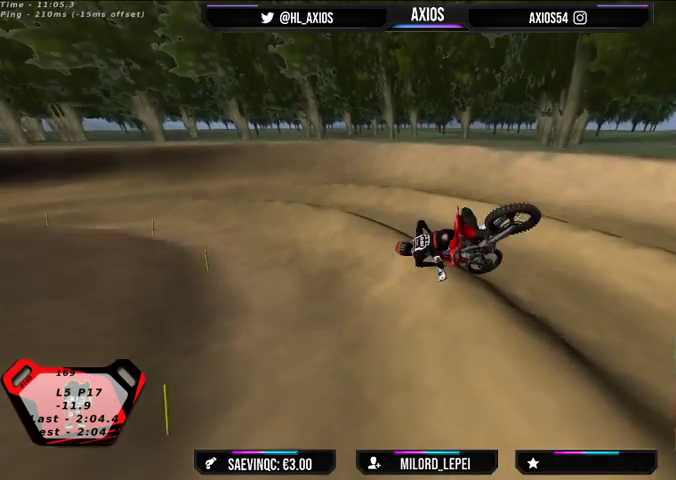
{"buttons": [], "left_stick": "right", "right_stick": "center", "events": [[167, "R2", "up"], [267, "right_stick", "center"], [400, "R1", "up"]]}
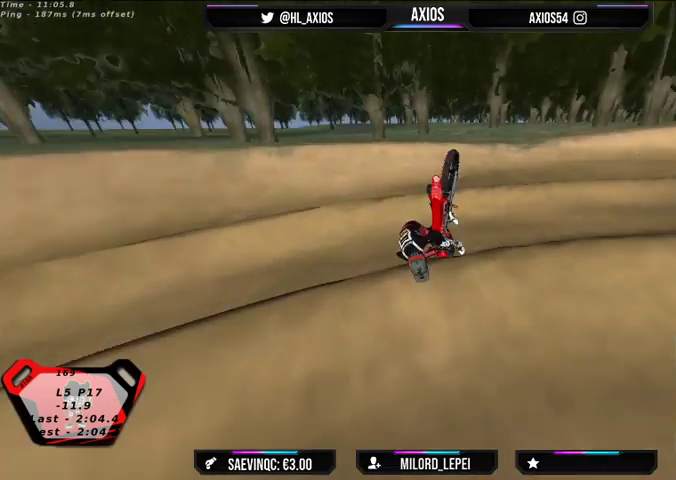
{"buttons": [], "left_stick": "right", "right_stick": "center", "events": [[33, "SELECT", "down"], [500, "SELECT", "up"]]}
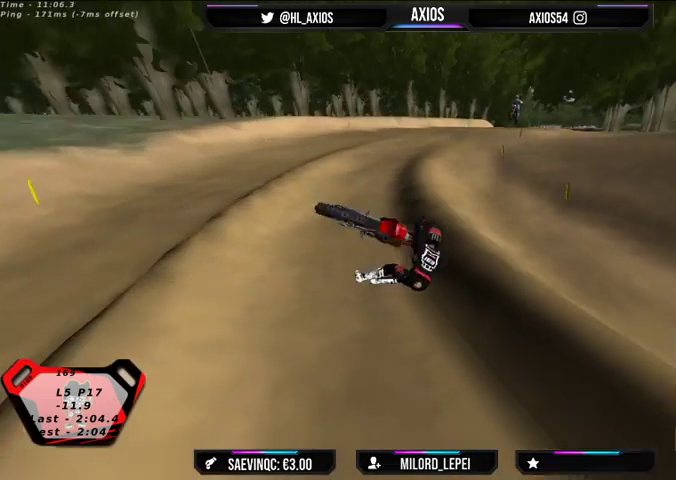
{"buttons": ["SELECT"], "left_stick": "right", "right_stick": "center", "events": [[200, "SELECT", "down"]]}
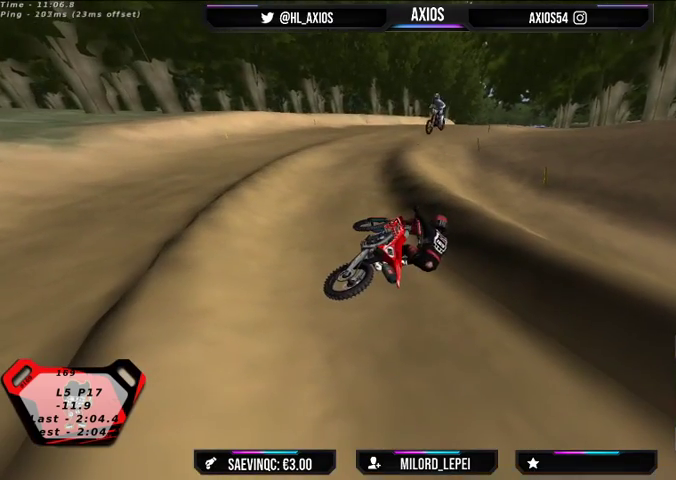
{"buttons": ["SELECT"], "left_stick": "center", "right_stick": "center", "events": [[67, "SELECT", "up"], [333, "SELECT", "down"], [433, "left_stick", "center"]]}
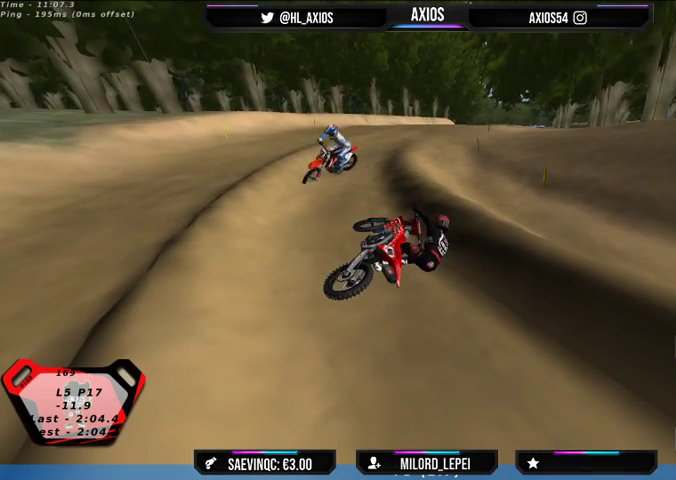
{"buttons": ["SELECT"], "left_stick": "right", "right_stick": "center", "events": [[100, "left_stick", "right"]]}
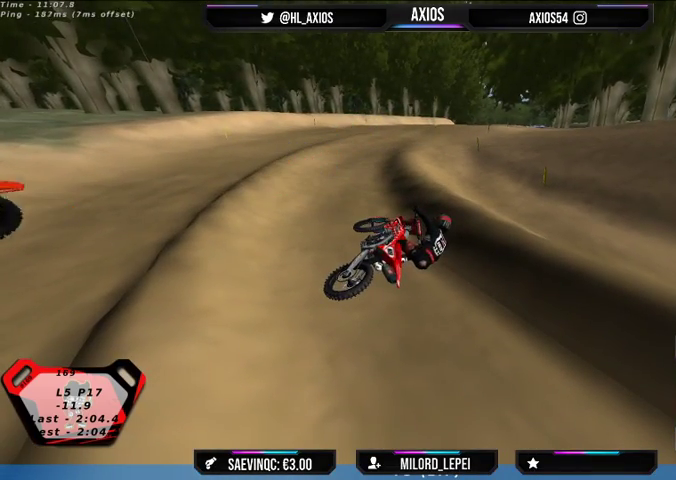
{"buttons": ["SELECT"], "left_stick": "right", "right_stick": "center", "events": [[233, "SELECT", "up"], [467, "SELECT", "down"]]}
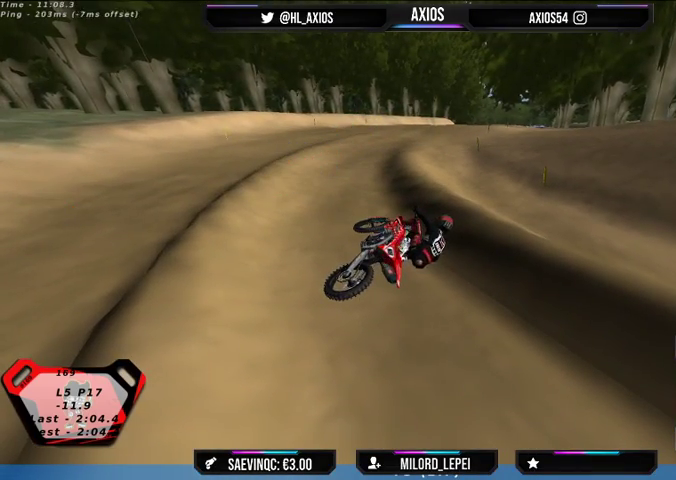
{"buttons": ["SELECT"], "left_stick": "right", "right_stick": "center", "events": []}
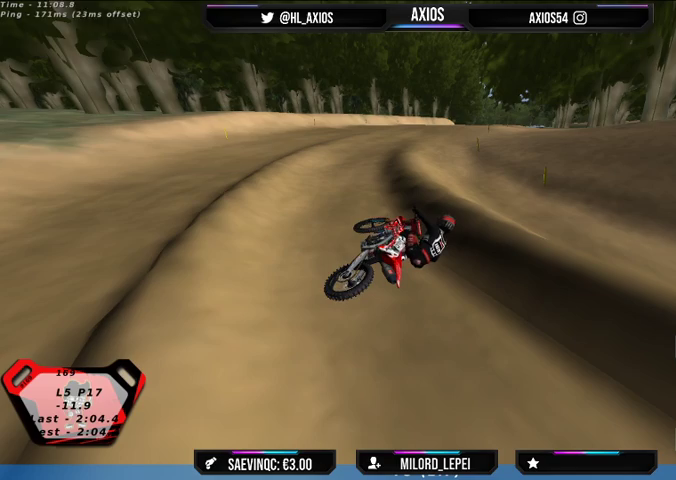
{"buttons": ["SELECT"], "left_stick": "right", "right_stick": "center", "events": []}
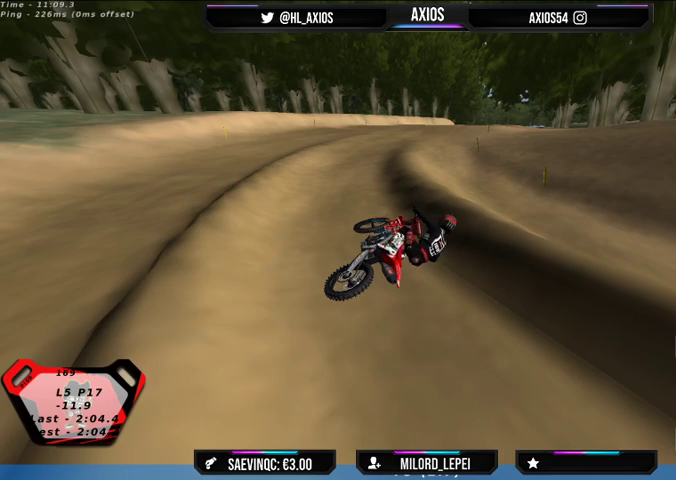
{"buttons": ["SELECT"], "left_stick": "right", "right_stick": "center", "events": [[200, "SELECT", "up"], [333, "SELECT", "down"]]}
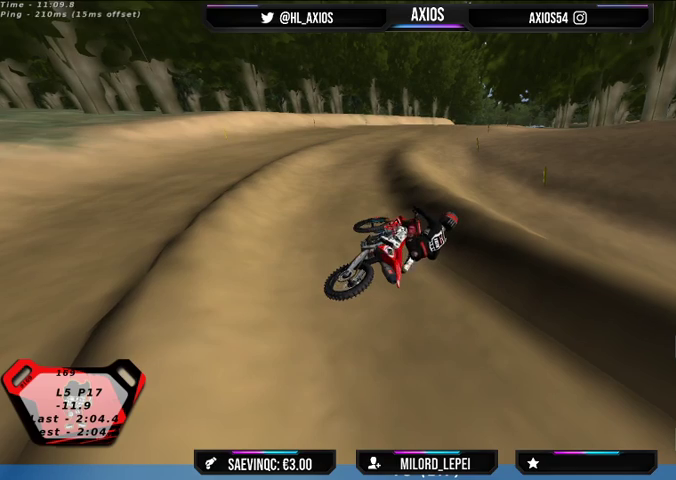
{"buttons": ["SELECT"], "left_stick": "right", "right_stick": "center", "events": []}
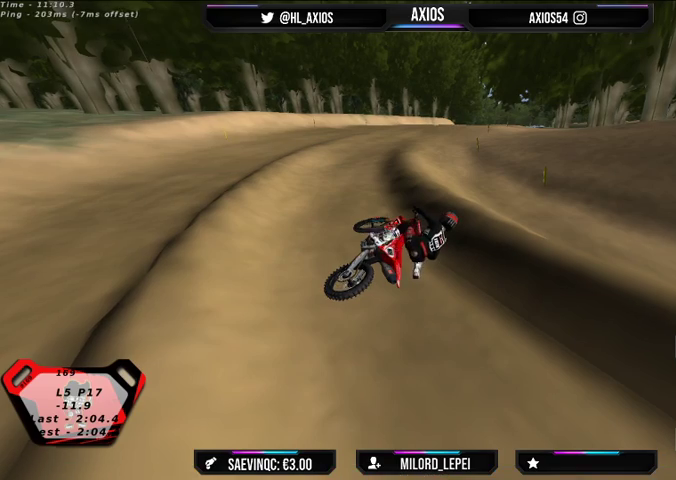
{"buttons": ["SELECT"], "left_stick": "right", "right_stick": "center", "events": []}